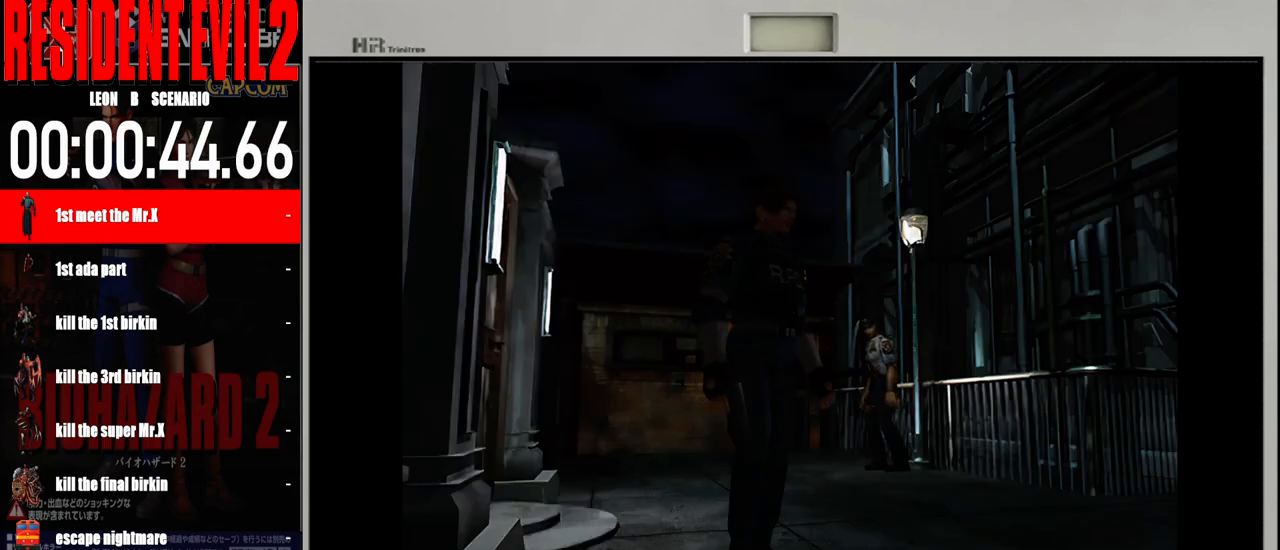
Gameplay with a controller (Nintendo layout); each line is a JSON object with the inputs held at the frame after it (dt_ms = milliseconds from this image to that frame). "events" lists button and stick changes between this image and that frame as [ms after this image, input, new state], when the widget could be followed in between. Not read: L2 L3 R2 R3 SELECT Z.
{"dt_ms": 500, "buttons": ["B"], "left_stick": "up", "right_stick": "center", "events": [[450, "left_stick", "up"]]}
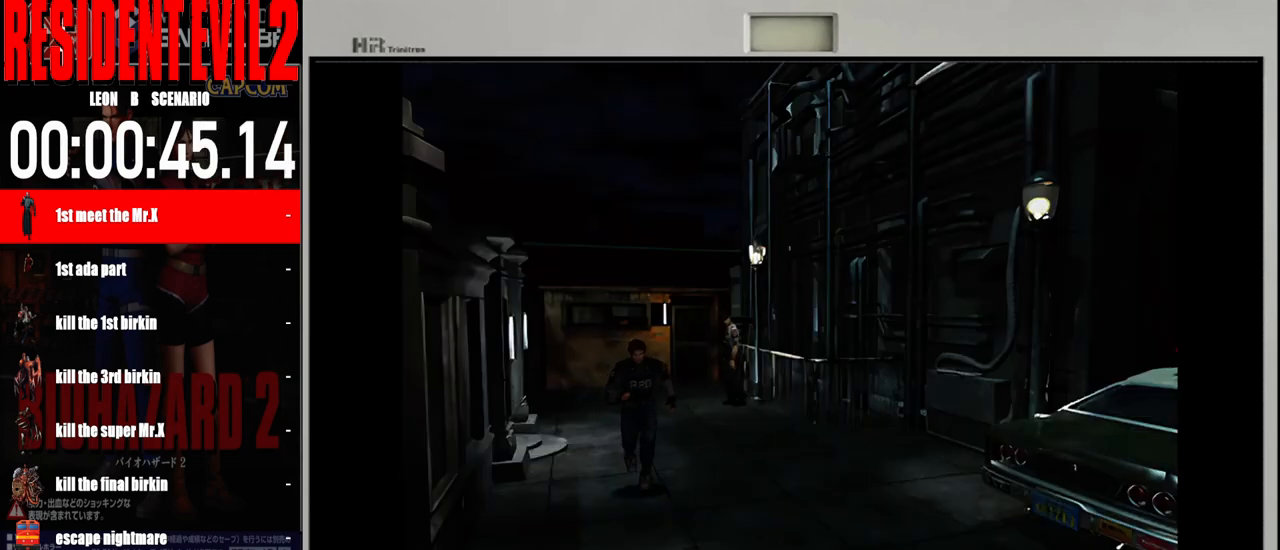
{"dt_ms": 500, "buttons": ["B"], "left_stick": "up-right", "right_stick": "center", "events": [[117, "left_stick", "up-left"], [283, "left_stick", "up"], [383, "left_stick", "up-right"]]}
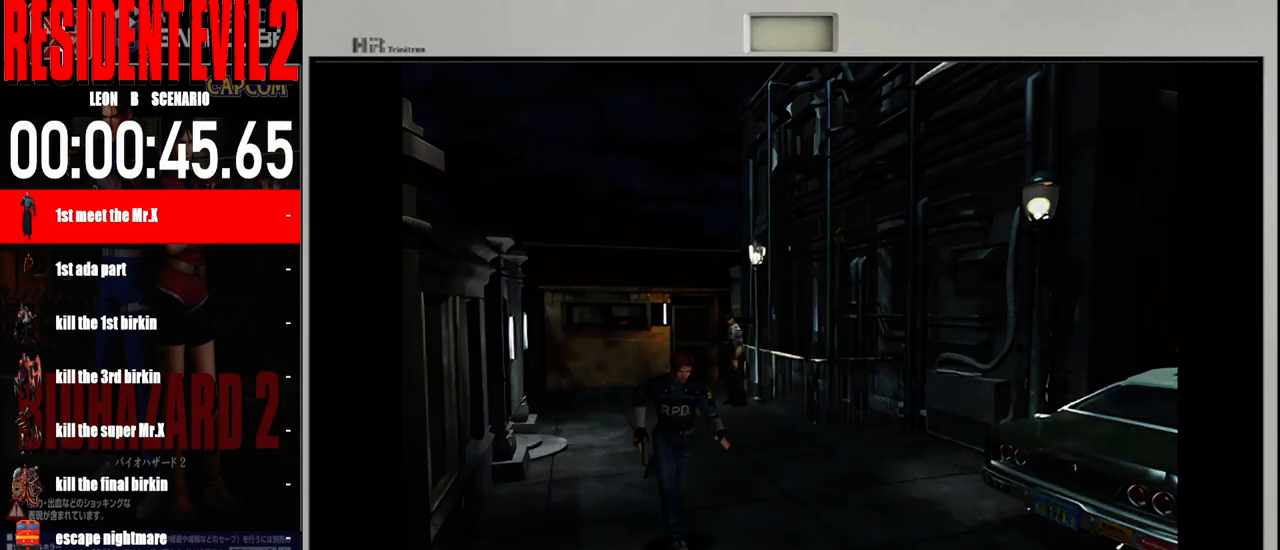
{"dt_ms": 500, "buttons": ["B"], "left_stick": "up", "right_stick": "center", "events": [[317, "left_stick", "up-left"], [417, "left_stick", "up"]]}
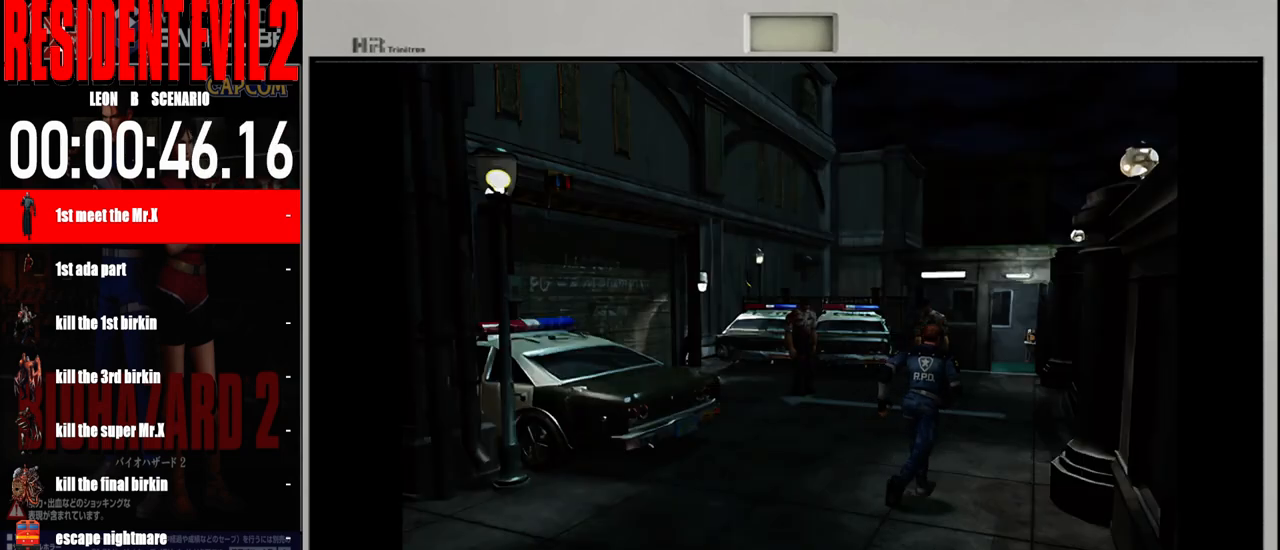
{"dt_ms": 500, "buttons": ["B"], "left_stick": "up-right", "right_stick": "center", "events": [[350, "left_stick", "up-right"]]}
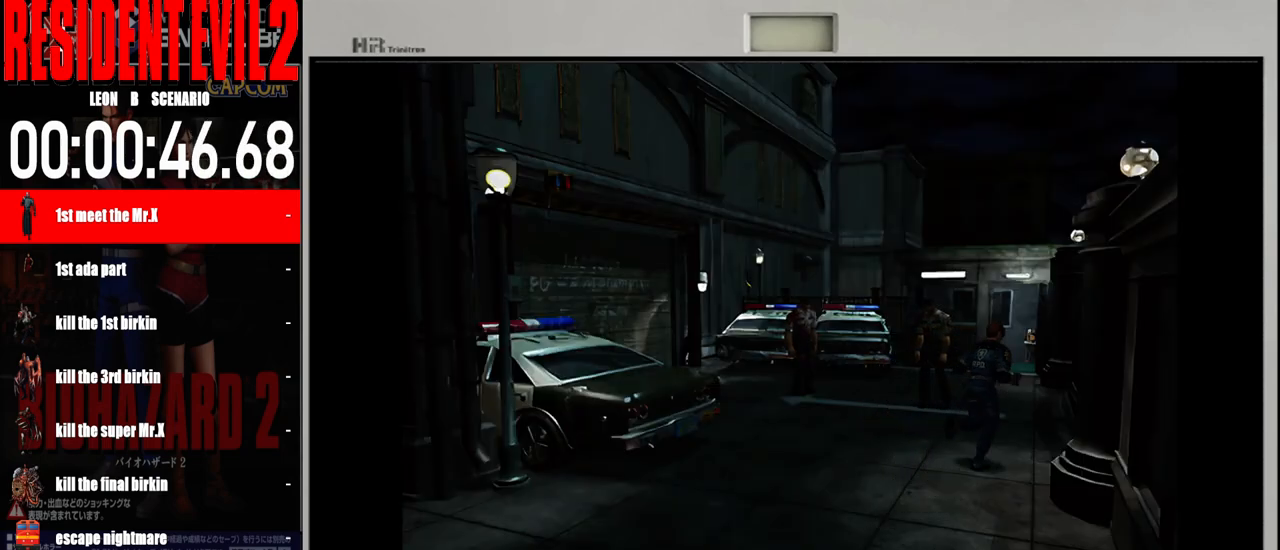
{"dt_ms": 500, "buttons": ["B"], "left_stick": "up-right", "right_stick": "center", "events": [[100, "left_stick", "up-left"], [417, "left_stick", "up-right"]]}
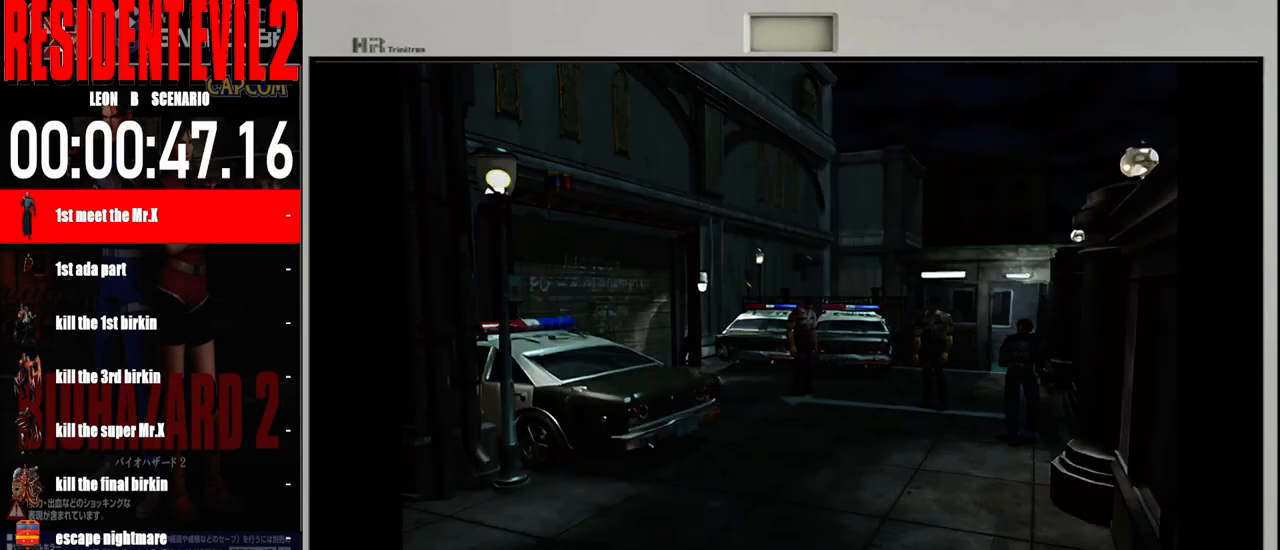
{"dt_ms": 500, "buttons": ["B"], "left_stick": "up-left", "right_stick": "center", "events": [[300, "left_stick", "up"], [400, "left_stick", "up-left"]]}
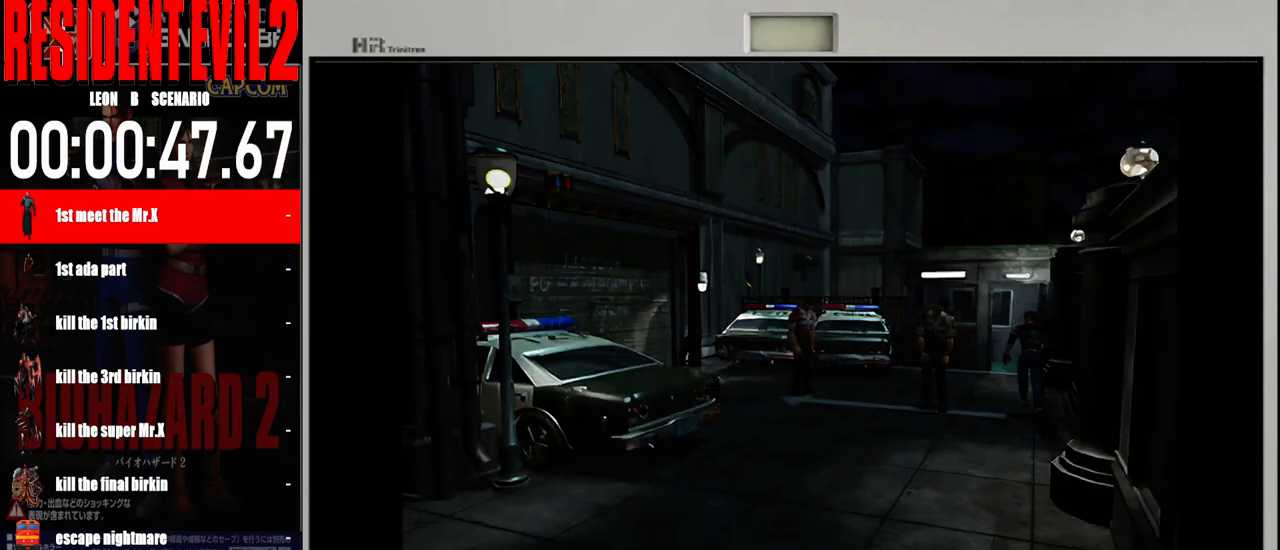
{"dt_ms": 500, "buttons": ["B"], "left_stick": "up-right", "right_stick": "center", "events": [[83, "left_stick", "up"], [250, "left_stick", "up-right"]]}
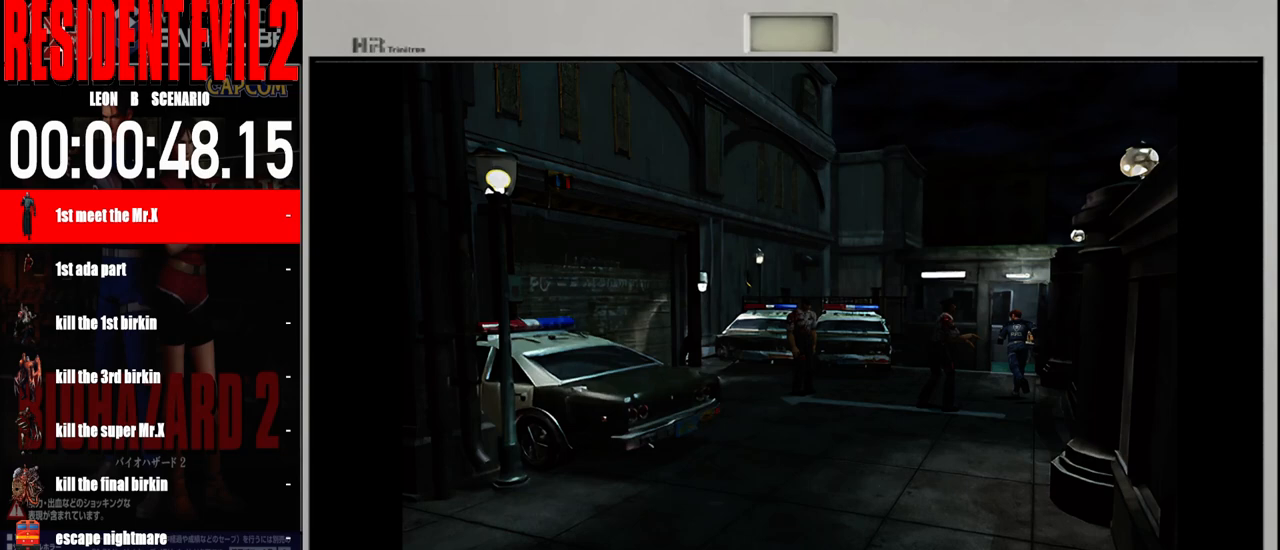
{"dt_ms": 500, "buttons": ["B"], "left_stick": "up", "right_stick": "center", "events": [[217, "left_stick", "up"]]}
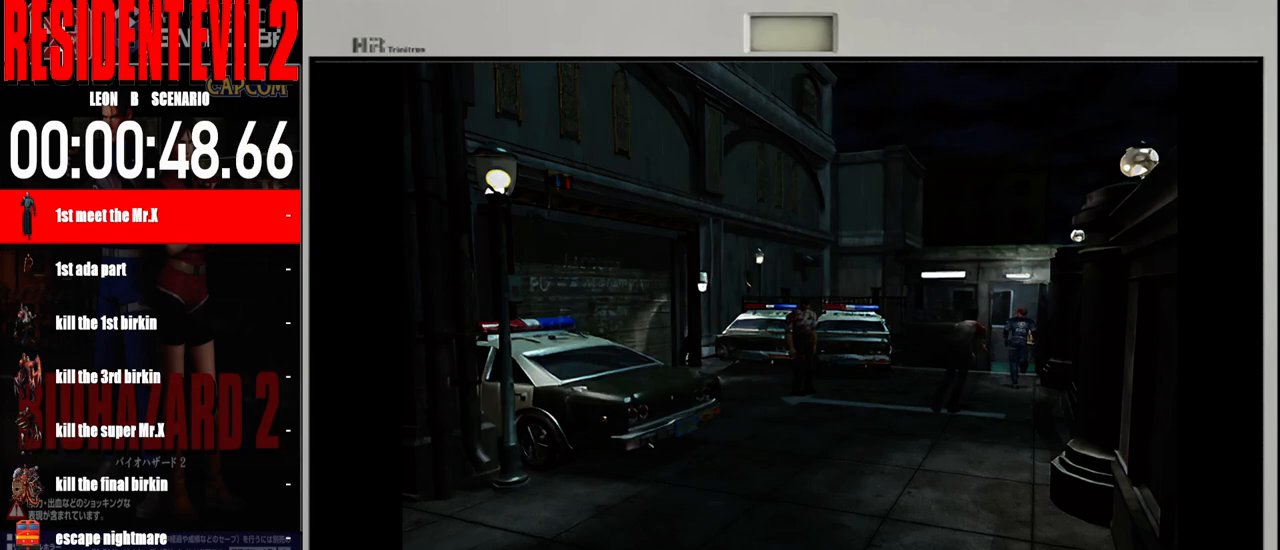
{"dt_ms": 500, "buttons": ["B"], "left_stick": "up-left", "right_stick": "center", "events": [[317, "left_stick", "up-left"]]}
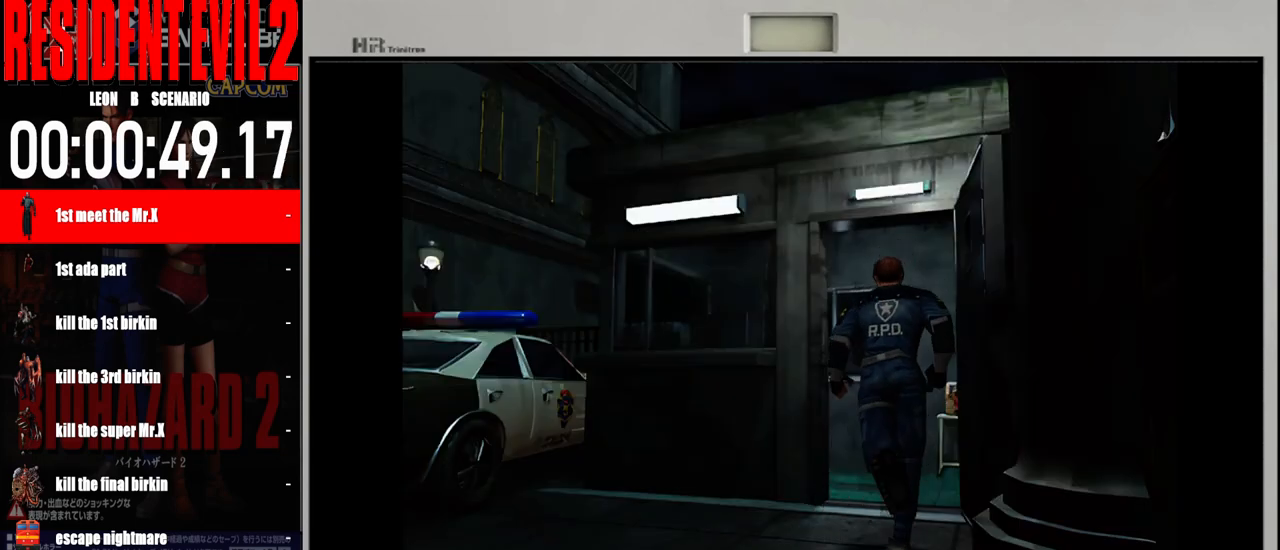
{"dt_ms": 500, "buttons": ["B"], "left_stick": "up", "right_stick": "center", "events": [[50, "left_stick", "up"]]}
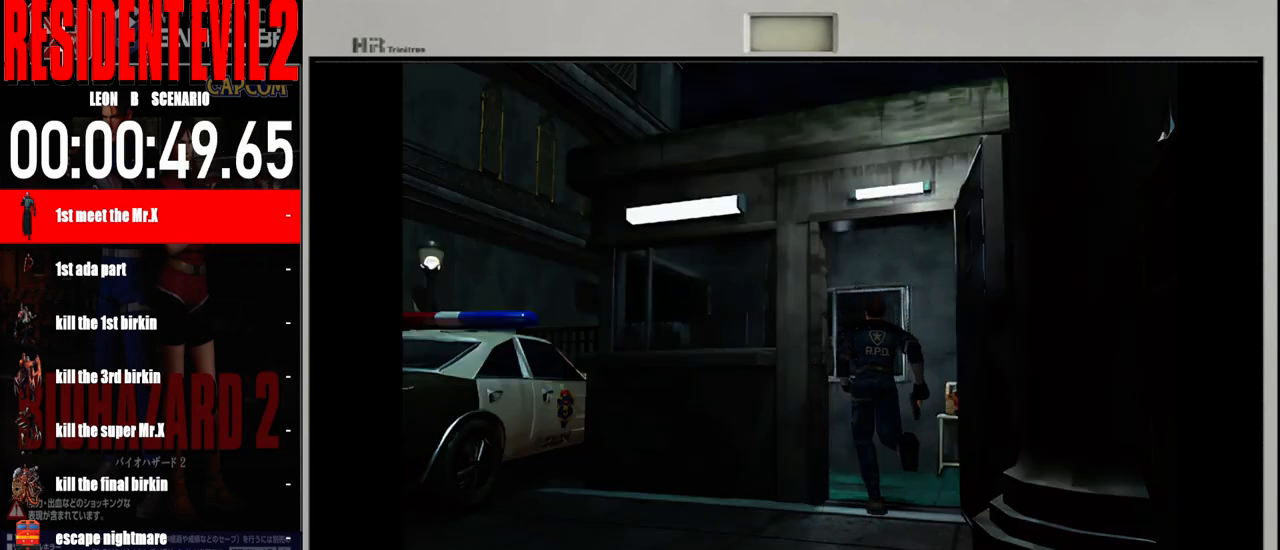
{"dt_ms": 500, "buttons": ["B"], "left_stick": "left", "right_stick": "center", "events": [[50, "left_stick", "up-left"], [167, "left_stick", "left"]]}
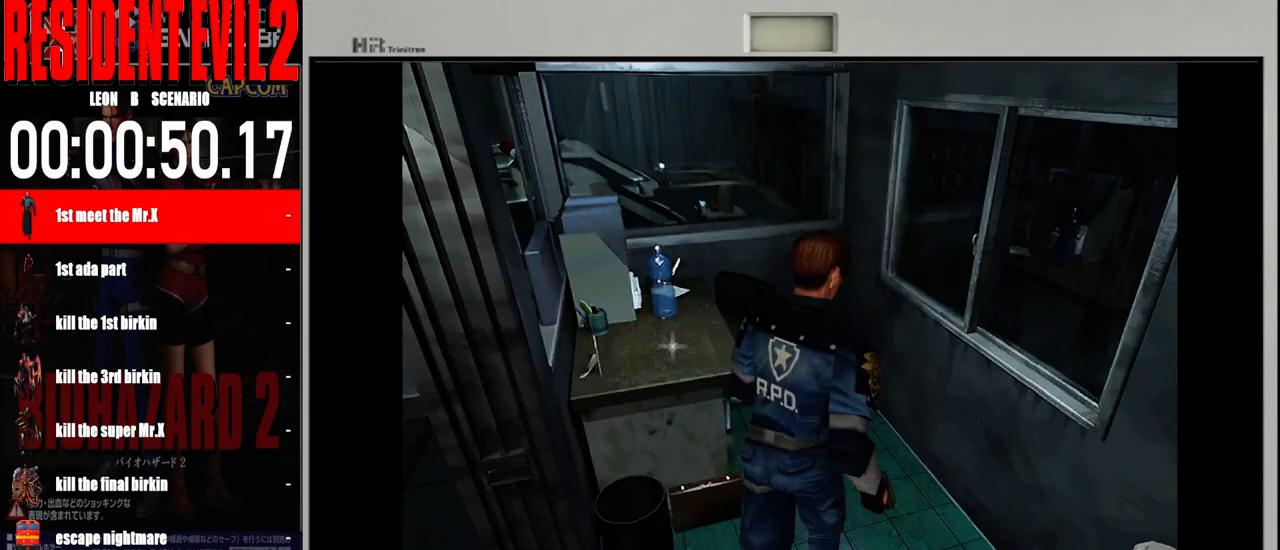
{"dt_ms": 500, "buttons": ["B"], "left_stick": "up-right", "right_stick": "center"}
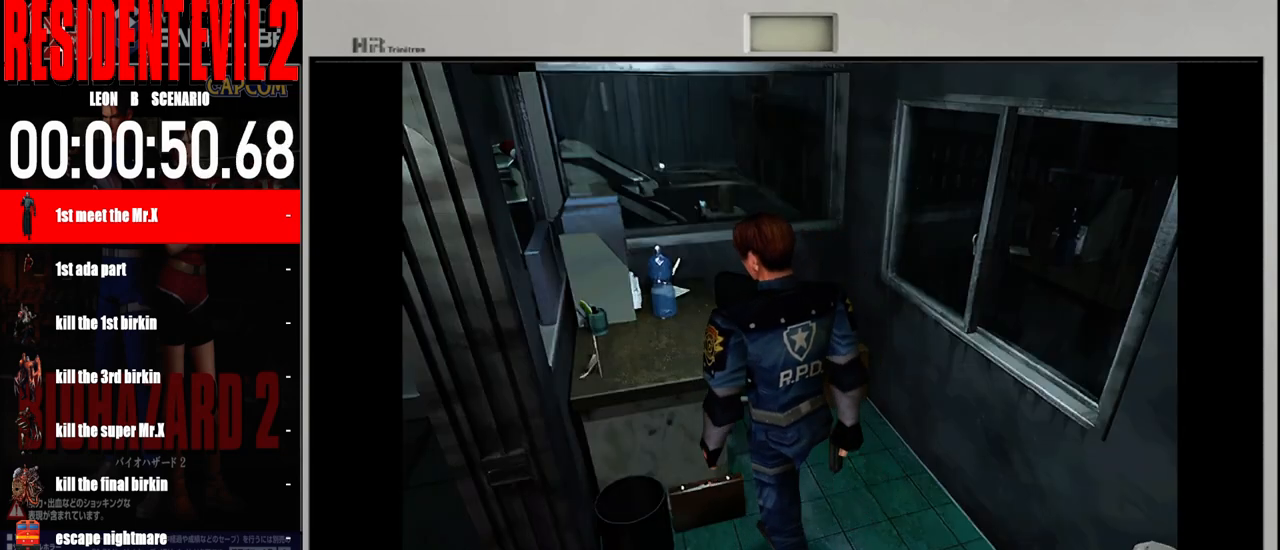
{"dt_ms": 1000, "buttons": [], "left_stick": "center", "right_stick": "center"}
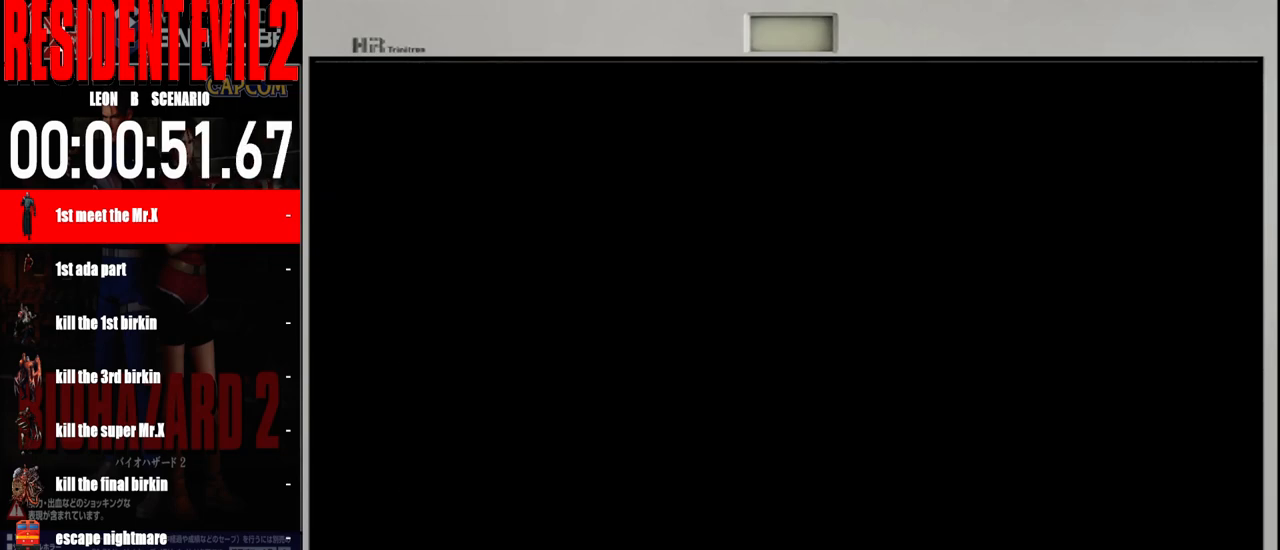
{"dt_ms": 500, "buttons": ["A"], "left_stick": "center", "right_stick": "center", "events": [[67, "A", "down"], [167, "A", "up"], [267, "A", "down"], [350, "A", "up"], [467, "A", "down"]]}
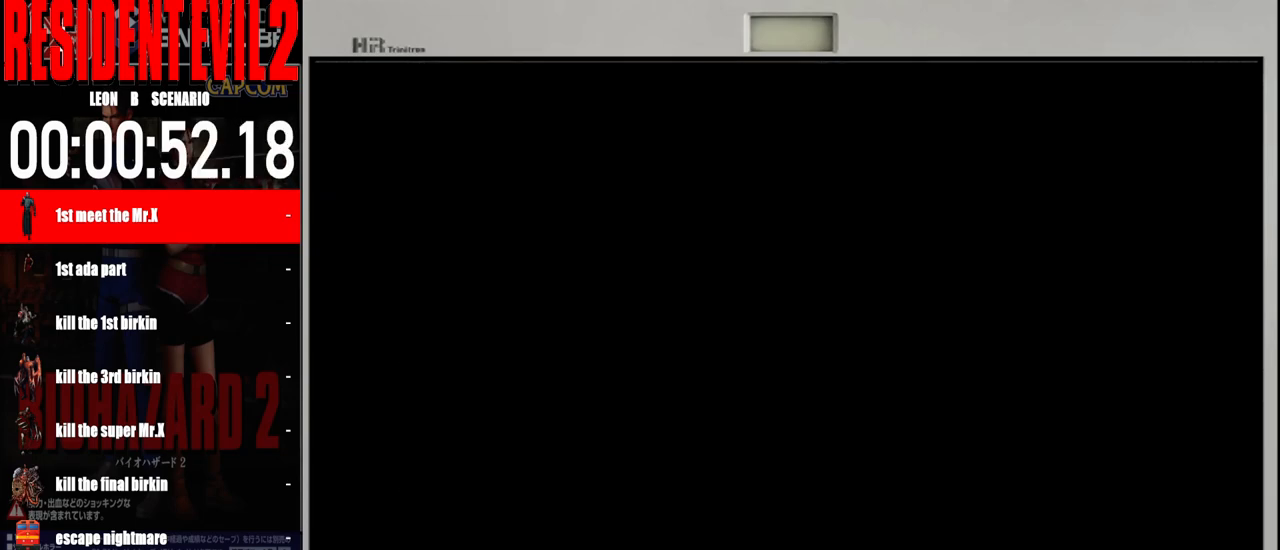
{"dt_ms": 500, "buttons": [], "left_stick": "center", "right_stick": "center", "events": [[50, "A", "up"], [150, "A", "down"], [250, "A", "up"], [333, "A", "down"], [450, "A", "up"]]}
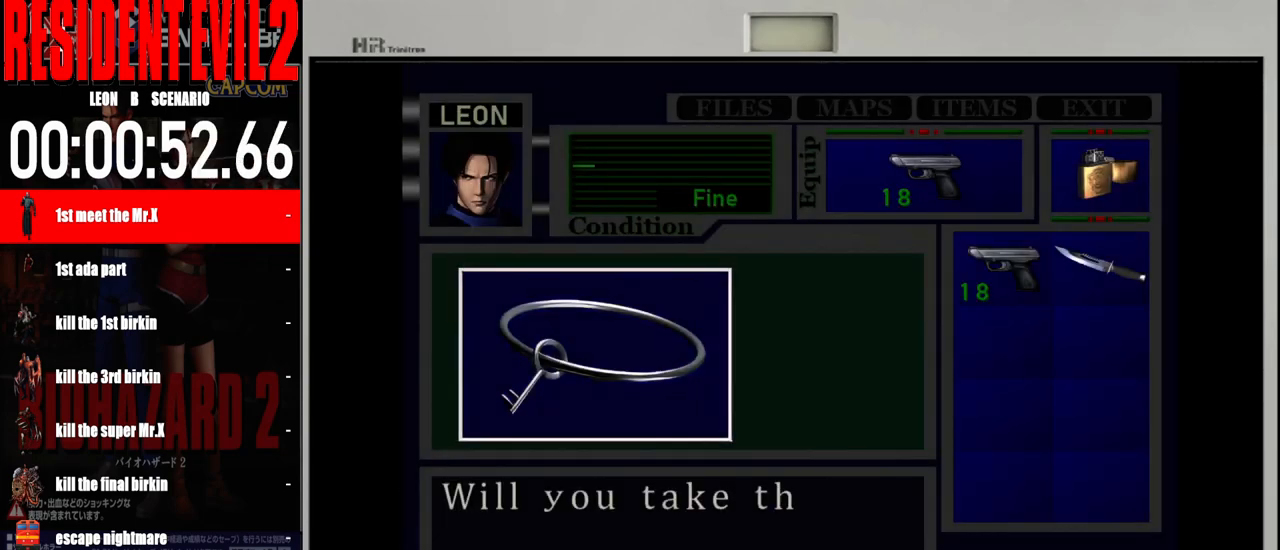
{"dt_ms": 500, "buttons": ["A"], "left_stick": "center", "right_stick": "center", "events": [[50, "A", "down"], [150, "A", "up"], [233, "A", "down"], [333, "A", "up"], [433, "A", "down"]]}
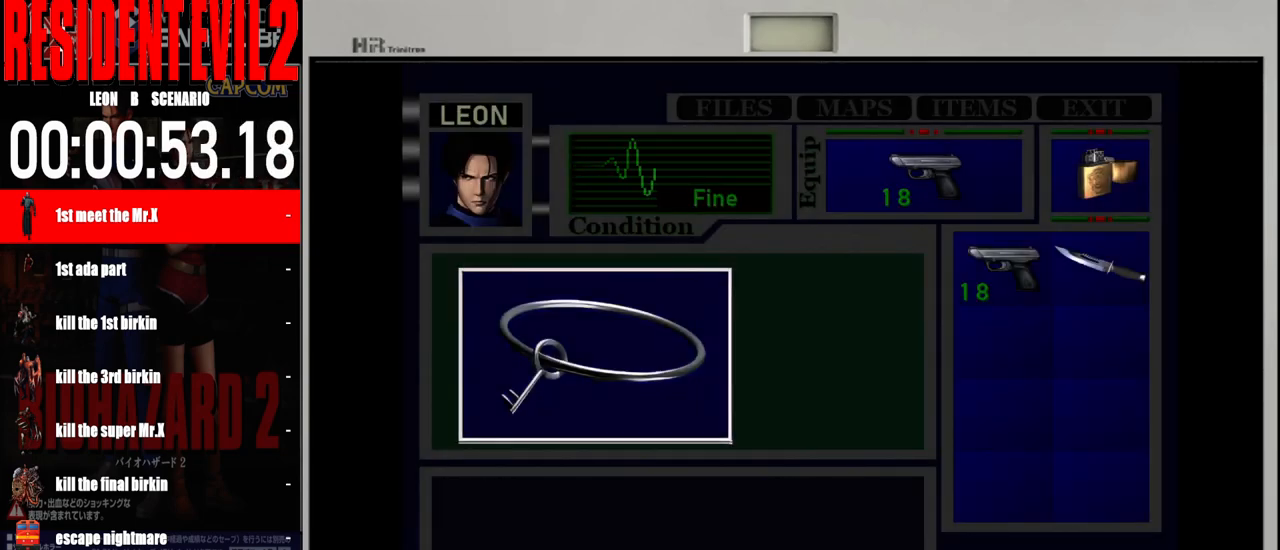
{"dt_ms": 500, "buttons": ["A"], "left_stick": "center", "right_stick": "center", "events": [[33, "A", "up"], [133, "A", "down"], [233, "A", "up"], [317, "A", "down"], [433, "A", "up"], [500, "A", "down"]]}
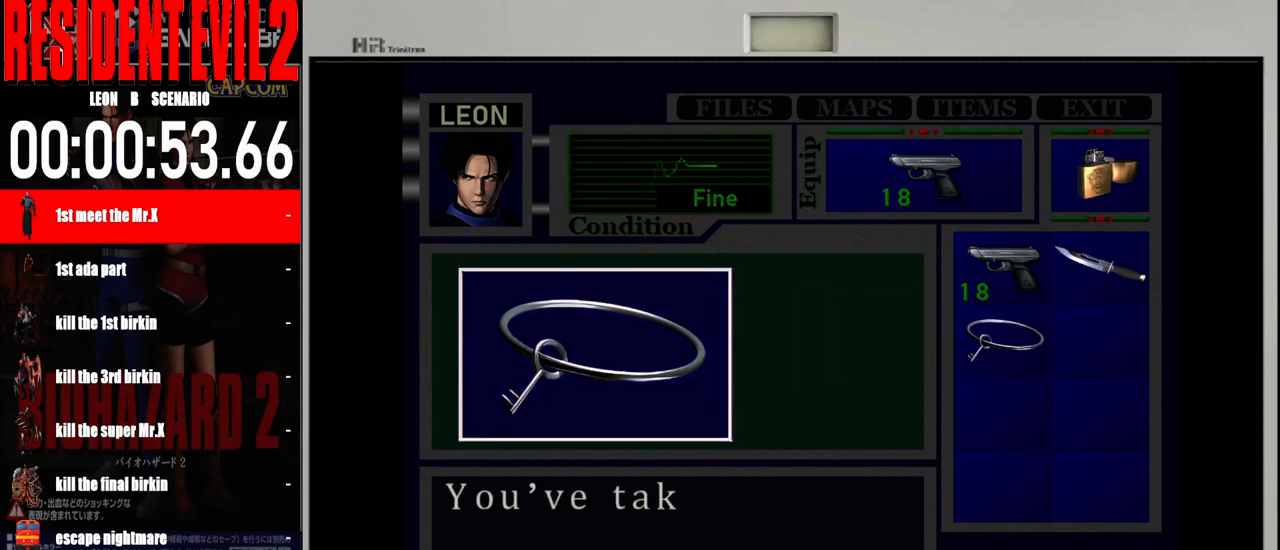
{"dt_ms": 500, "buttons": [], "left_stick": "center", "right_stick": "center", "events": [[133, "A", "up"], [217, "A", "down"], [317, "A", "up"], [417, "A", "down"], [500, "A", "up"]]}
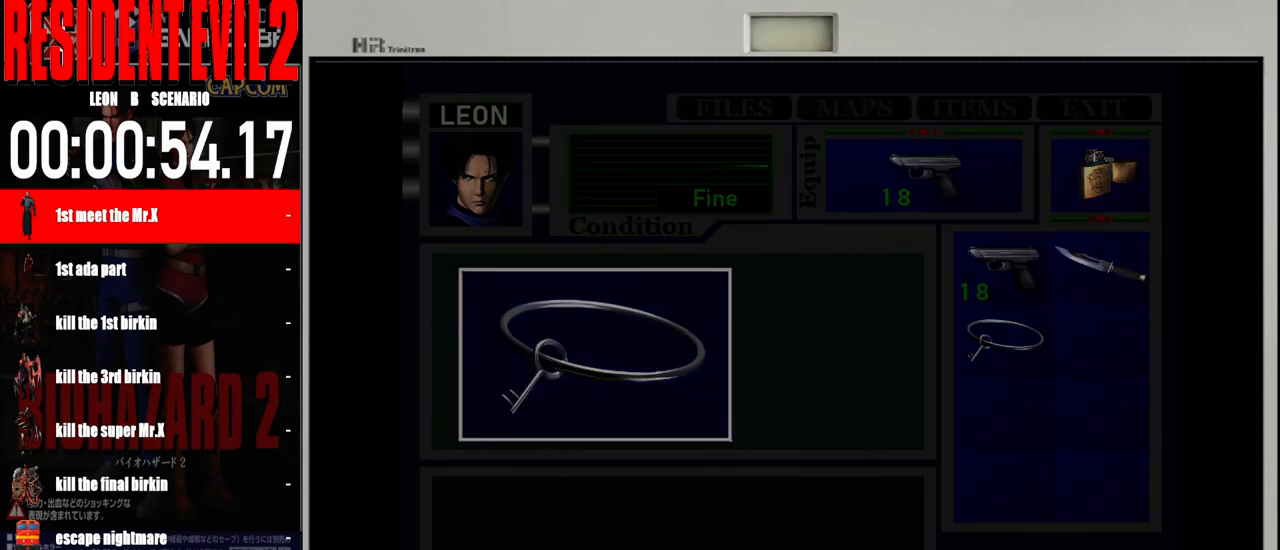
{"dt_ms": 500, "buttons": [], "left_stick": "left", "right_stick": "center", "events": [[83, "A", "down"], [133, "left_stick", "left"], [200, "A", "up"]]}
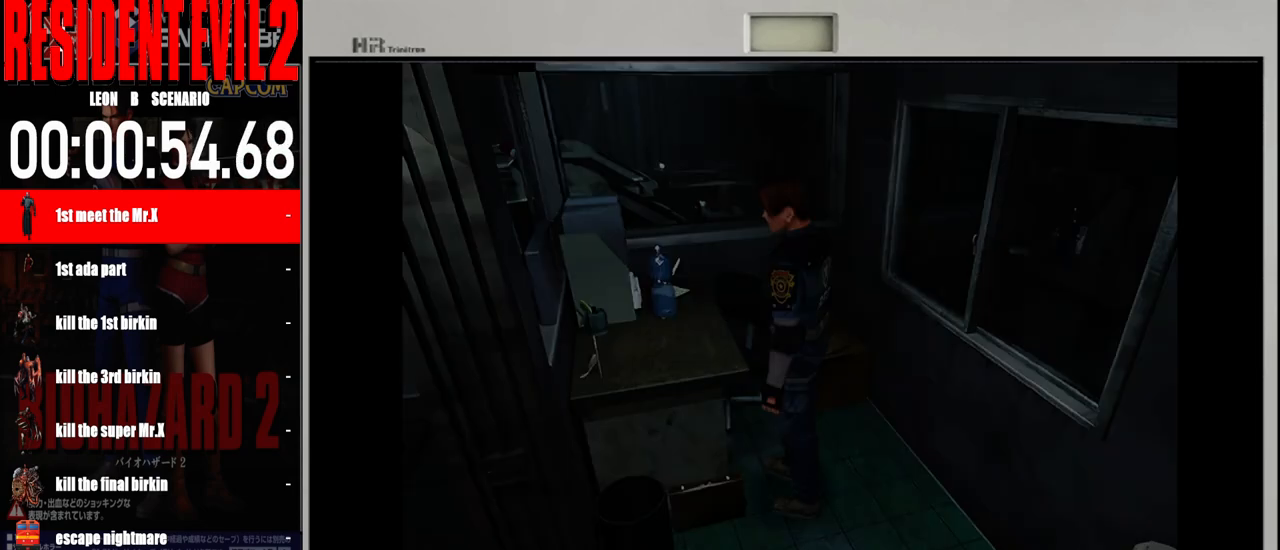
{"dt_ms": 500, "buttons": ["B"], "left_stick": "up-left", "right_stick": "center", "events": [[300, "left_stick", "up-left"], [367, "B", "down"]]}
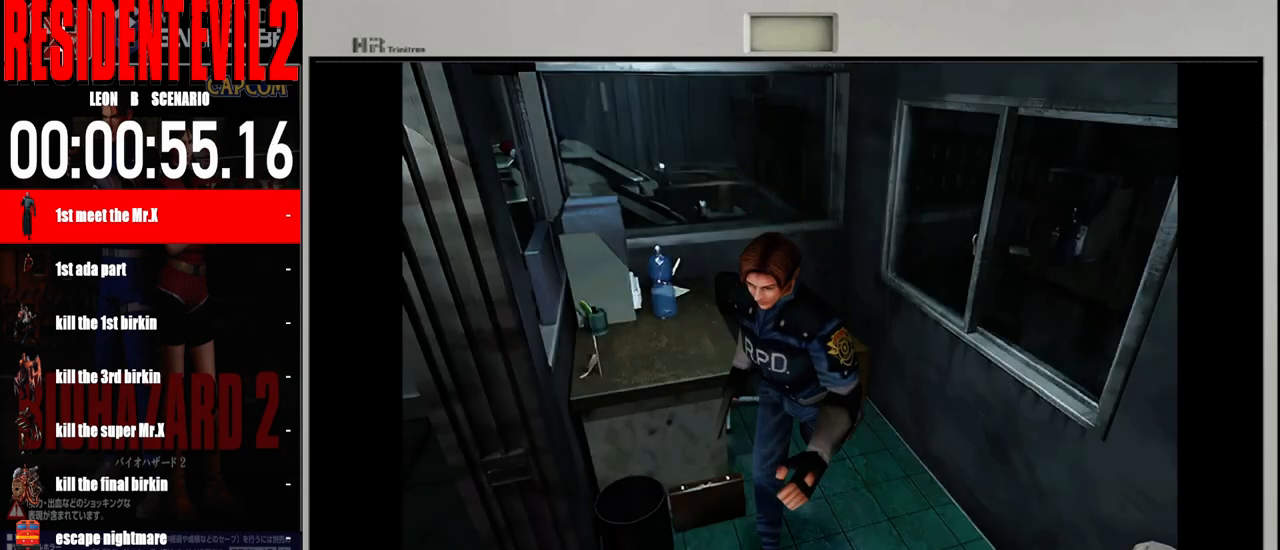
{"dt_ms": 500, "buttons": ["B"], "left_stick": "up-right", "right_stick": "center", "events": [[167, "left_stick", "up-right"]]}
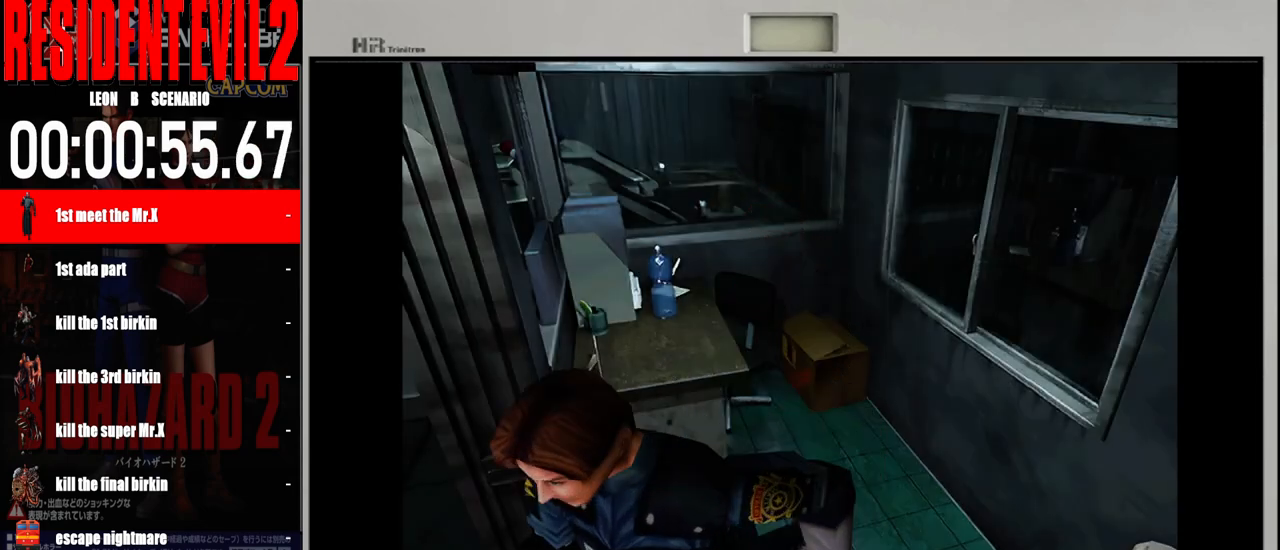
{"dt_ms": 500, "buttons": ["B"], "left_stick": "up-right", "right_stick": "center", "events": []}
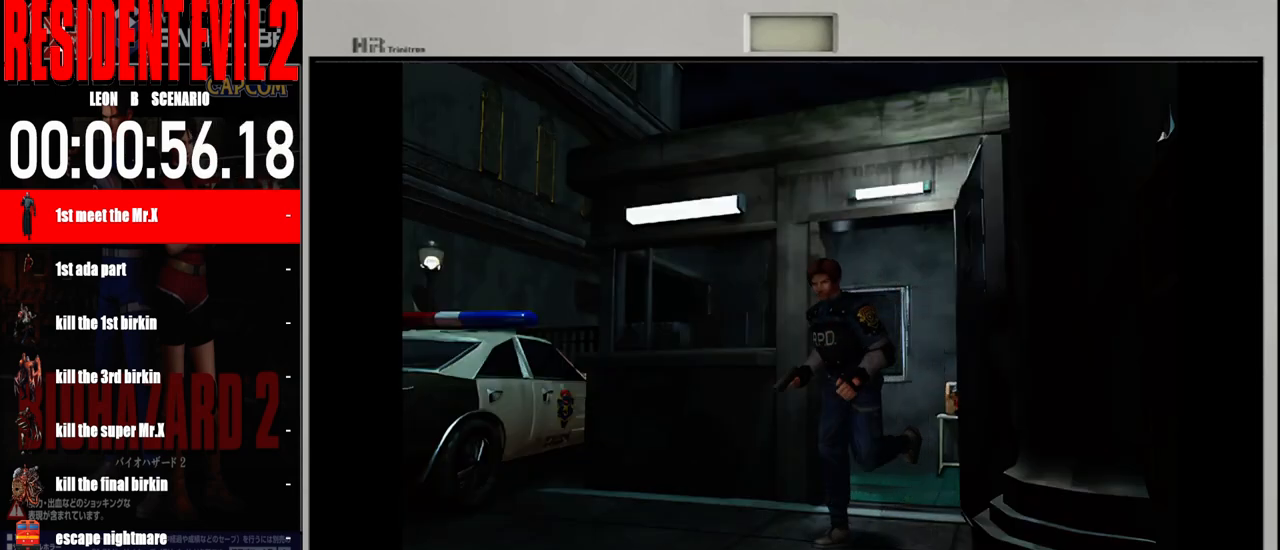
{"dt_ms": 500, "buttons": ["B"], "left_stick": "up-left", "right_stick": "center", "events": [[300, "left_stick", "up-left"]]}
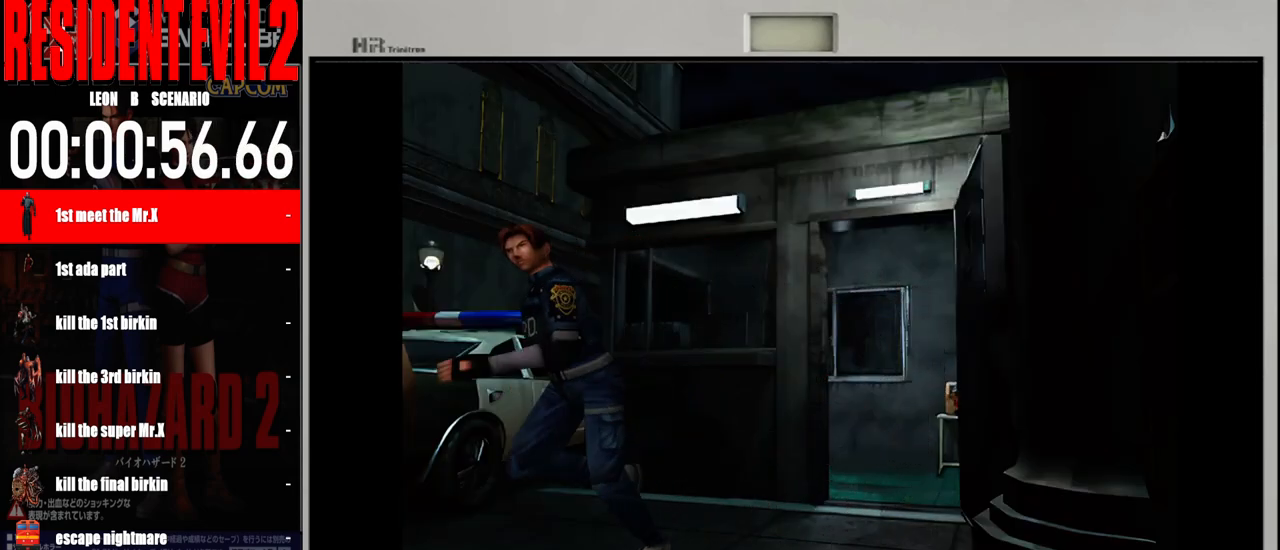
{"dt_ms": 500, "buttons": [], "left_stick": "center", "right_stick": "center", "events": [[117, "left_stick", "up-right"], [133, "B", "up"], [200, "left_stick", "center"]]}
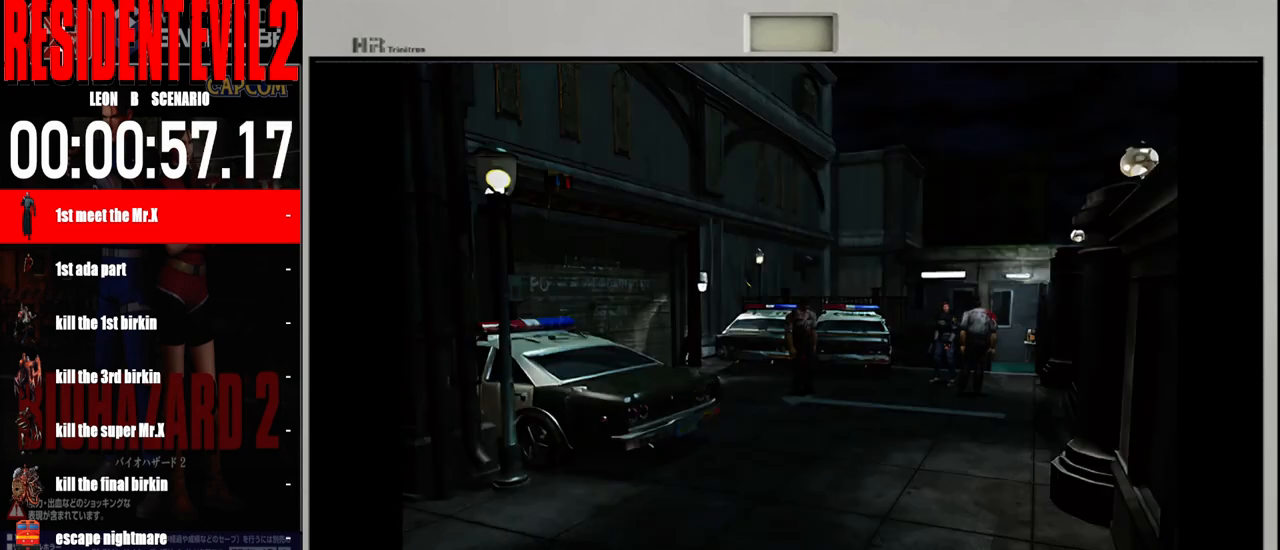
{"dt_ms": 500, "buttons": [], "left_stick": "right", "right_stick": "center", "events": [[183, "left_stick", "right"]]}
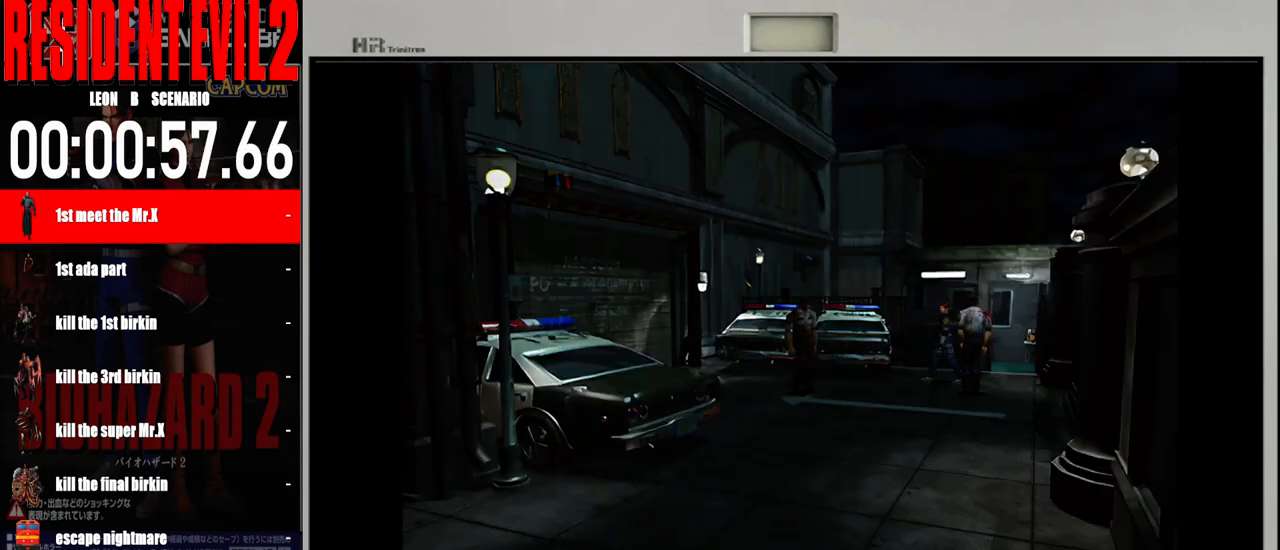
{"dt_ms": 500, "buttons": ["B"], "left_stick": "up-left", "right_stick": "center", "events": [[50, "left_stick", "up-right"], [183, "left_stick", "up-left"], [200, "B", "down"]]}
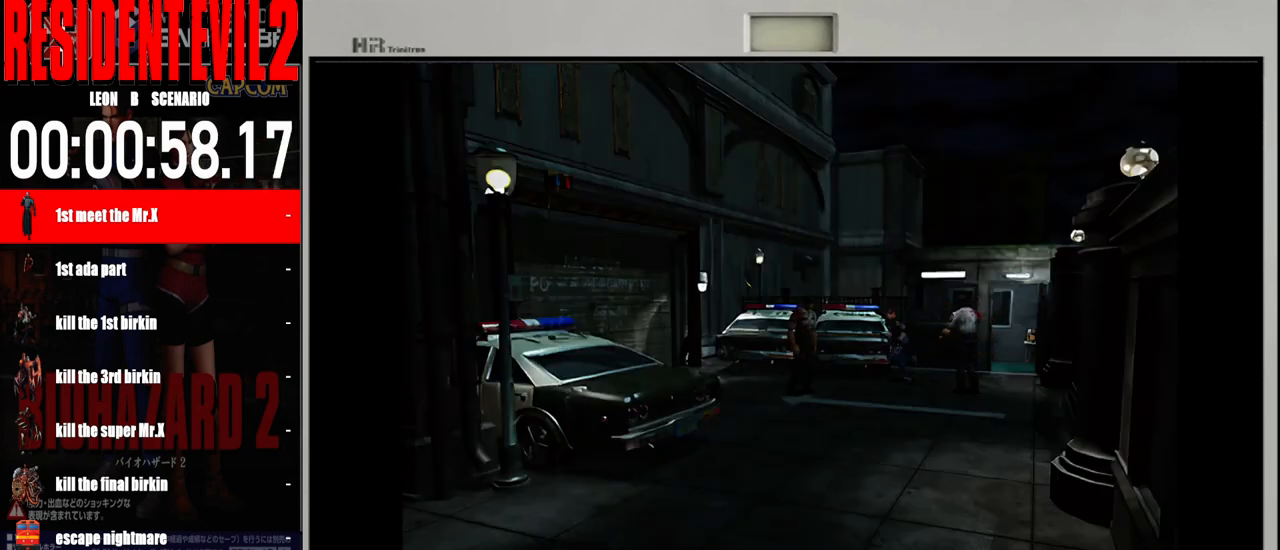
{"dt_ms": 500, "buttons": [], "left_stick": "up", "right_stick": "center", "events": [[50, "B", "up"], [83, "left_stick", "left"], [500, "left_stick", "up"]]}
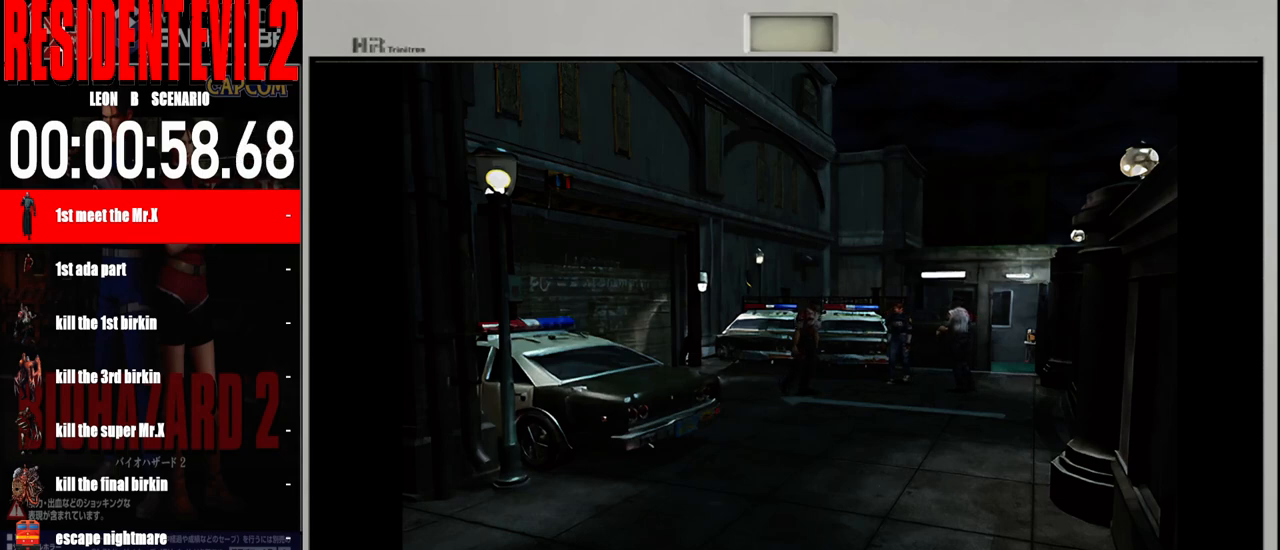
{"dt_ms": 500, "buttons": [], "left_stick": "up", "right_stick": "center", "events": [[117, "B", "down"], [117, "left_stick", "up-left"], [267, "B", "up"], [500, "left_stick", "up"]]}
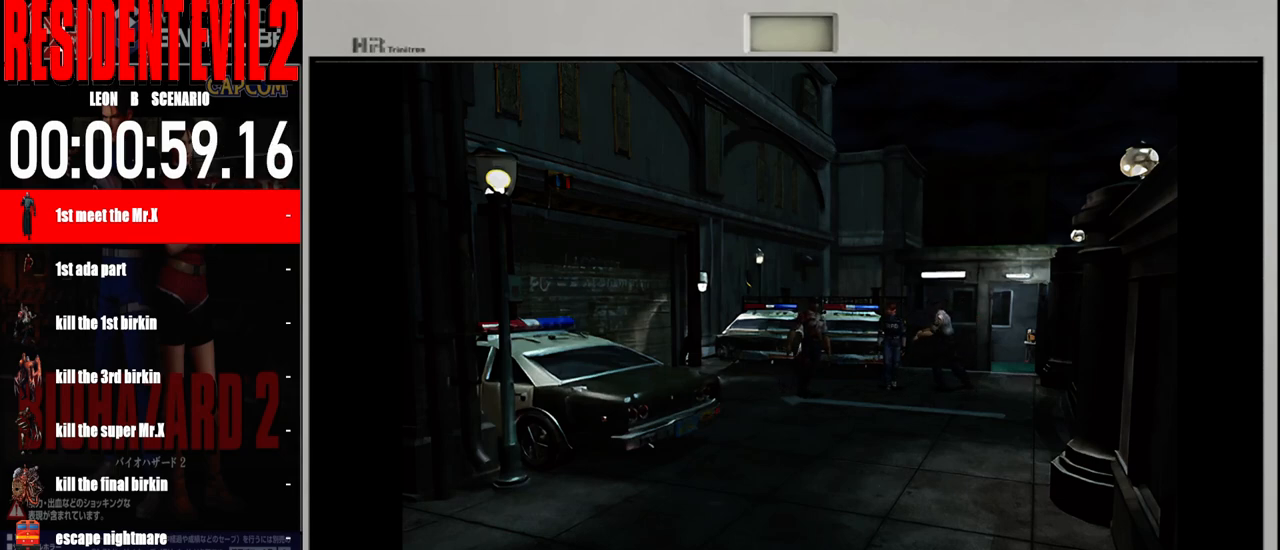
{"dt_ms": 500, "buttons": [], "left_stick": "up", "right_stick": "center", "events": [[133, "B", "down"], [267, "B", "up"]]}